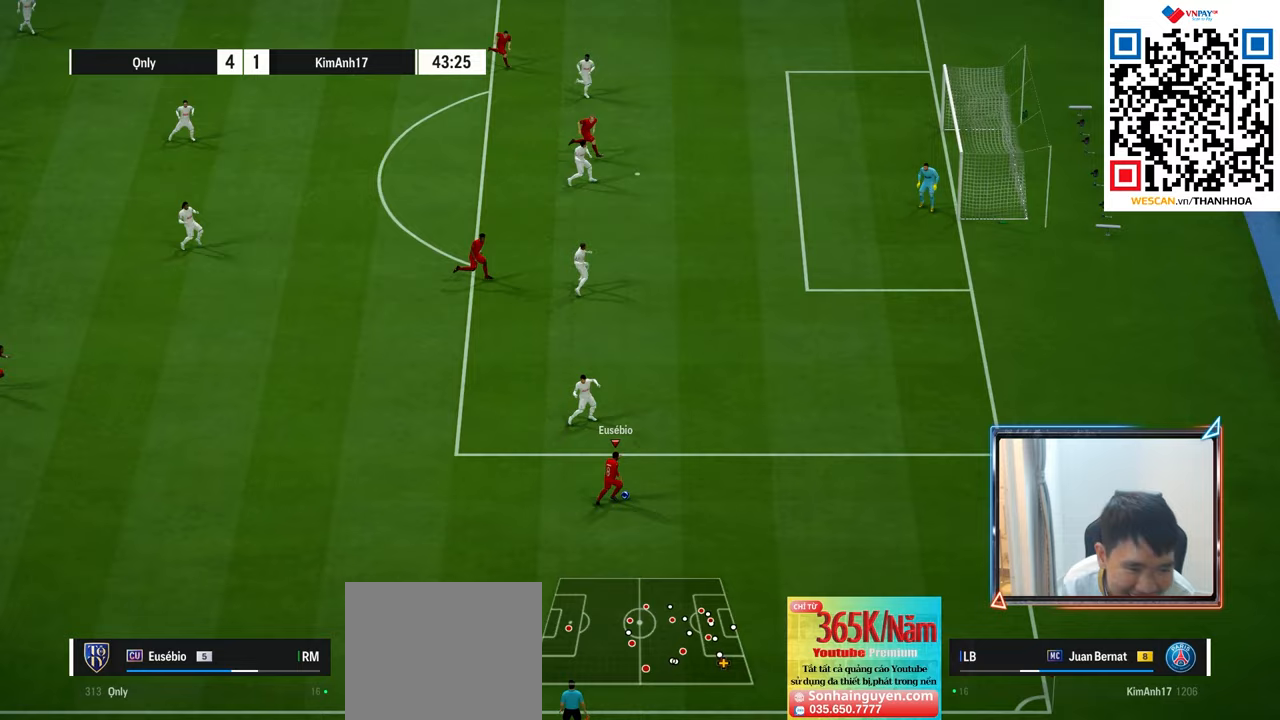
Gameplay with a controller (PlayStation layout); each line is a JSON object with the inputs held at the frame after it. "events" lists button and stick changes between this image and that frame as [ms after this image, input, new state], when the widget could be followed in between.
{"buttons": [], "left_stick": "left", "right_stick": "center", "events": [[367, "left_stick", "left"]]}
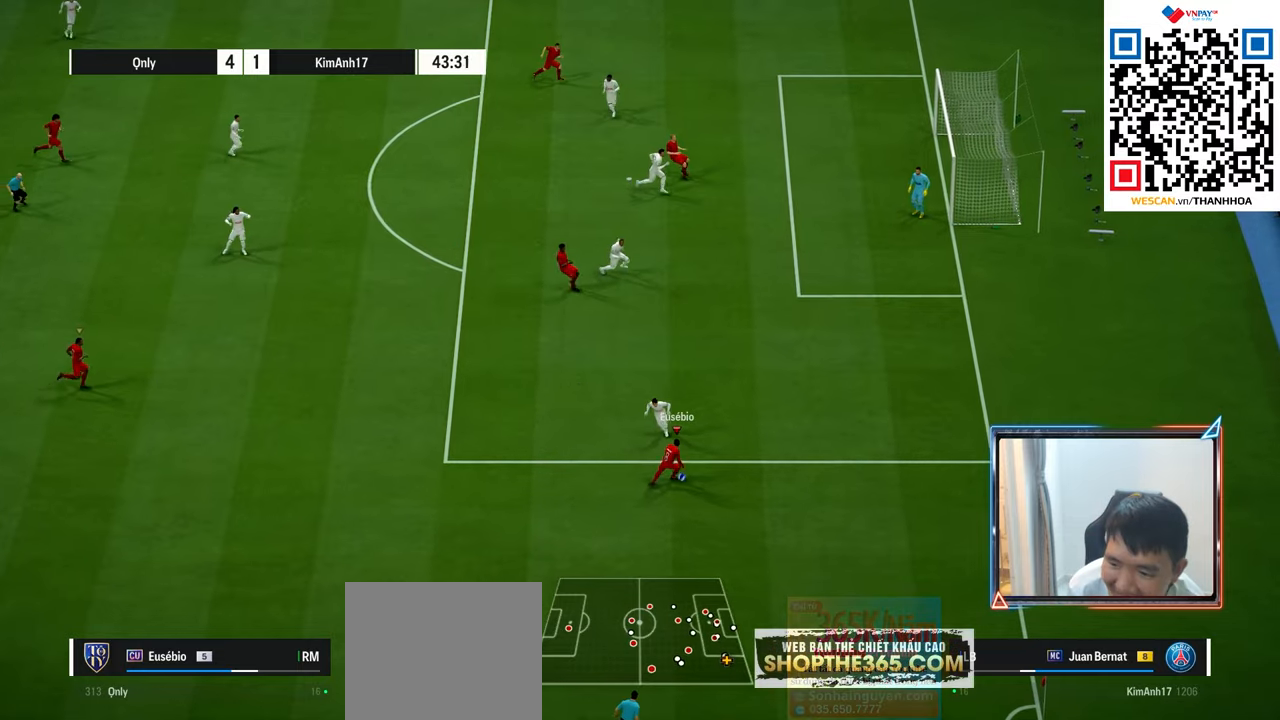
{"buttons": [], "left_stick": "up-left", "right_stick": "center", "events": [[333, "CROSS", "down"], [450, "CROSS", "up"], [483, "left_stick", "up-left"]]}
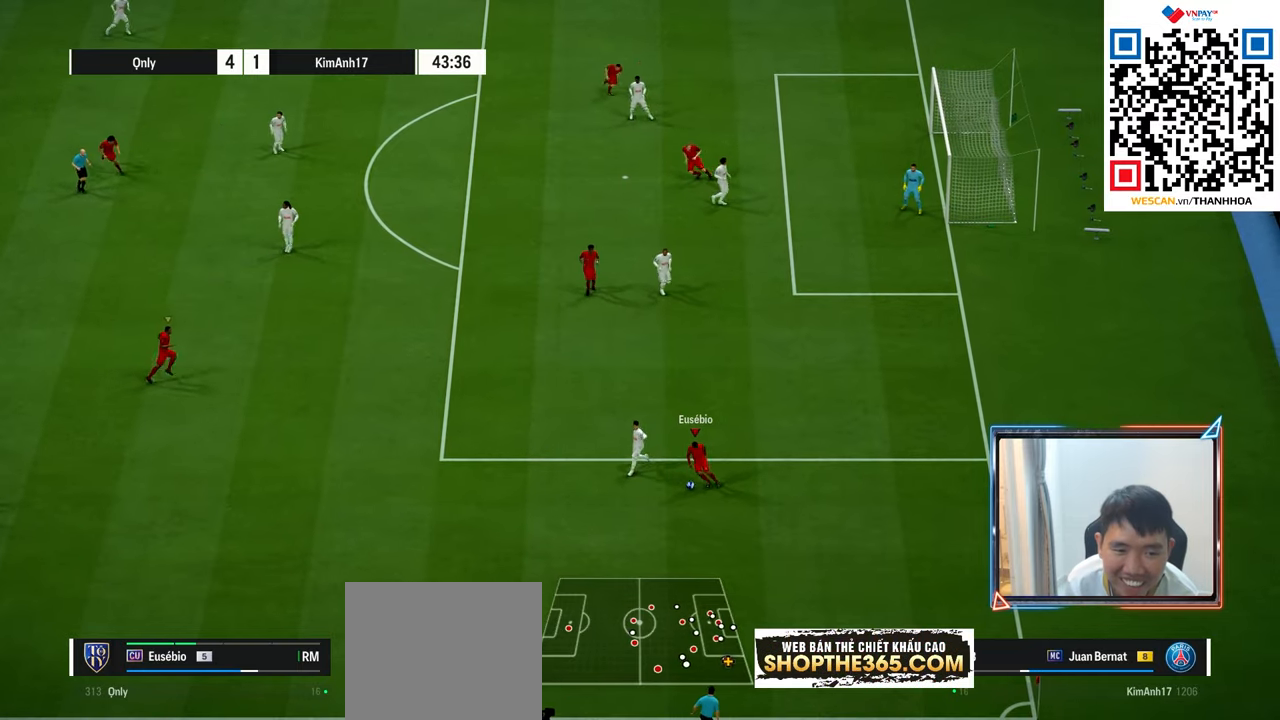
{"buttons": ["R1"], "left_stick": "up-right", "right_stick": "center", "events": [[150, "left_stick", "up"], [433, "R1", "down"], [450, "left_stick", "up-right"]]}
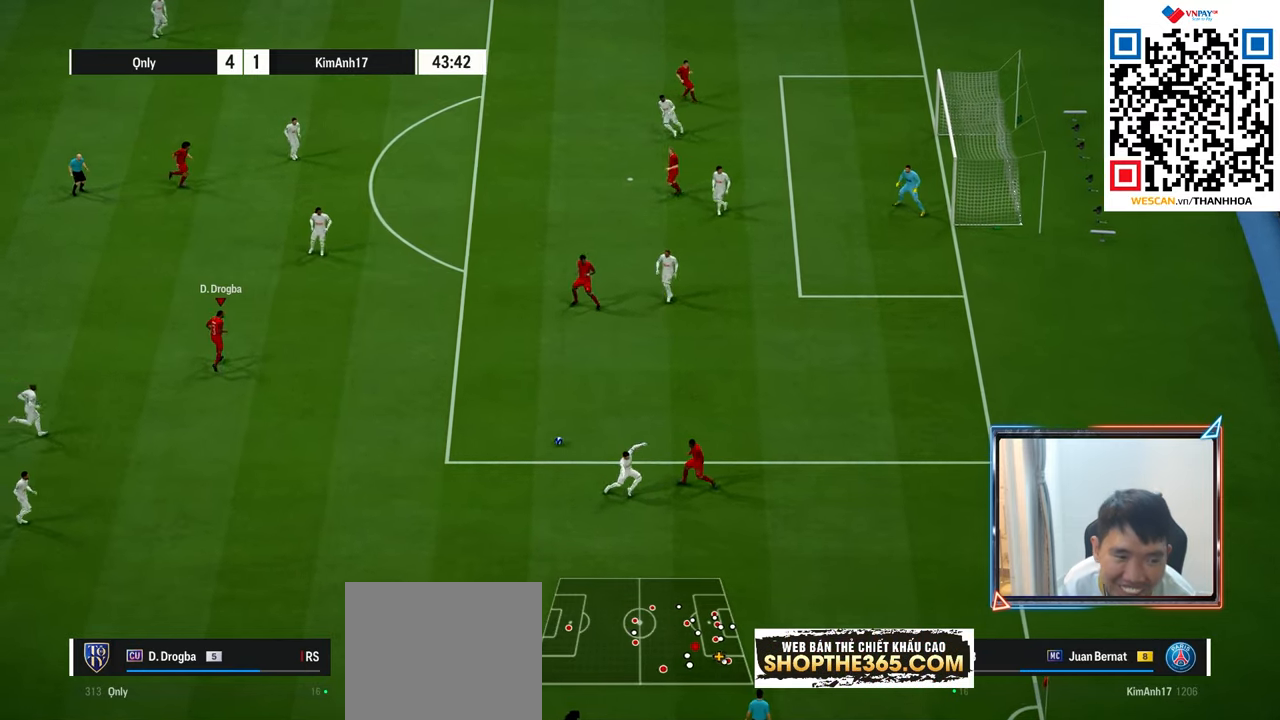
{"buttons": [], "left_stick": "up", "right_stick": "center", "events": [[117, "R1", "up"], [267, "left_stick", "up"]]}
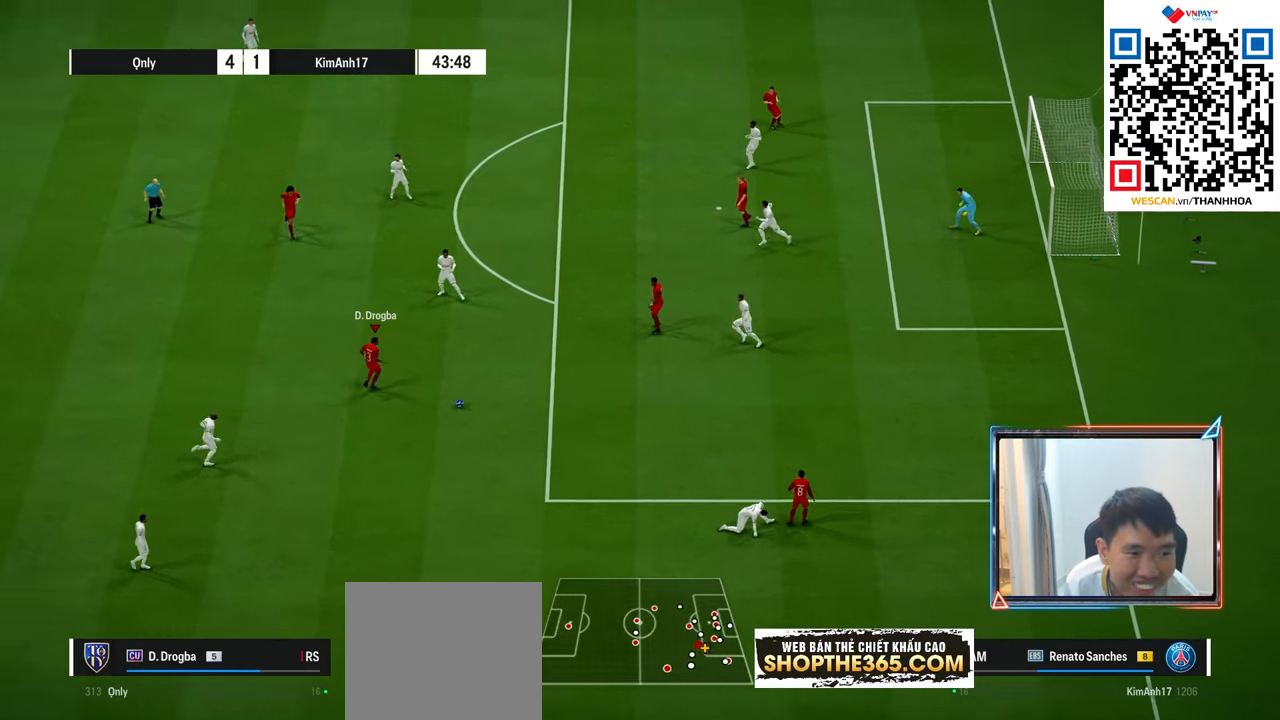
{"buttons": [], "left_stick": "right", "right_stick": "center", "events": [[217, "left_stick", "right"]]}
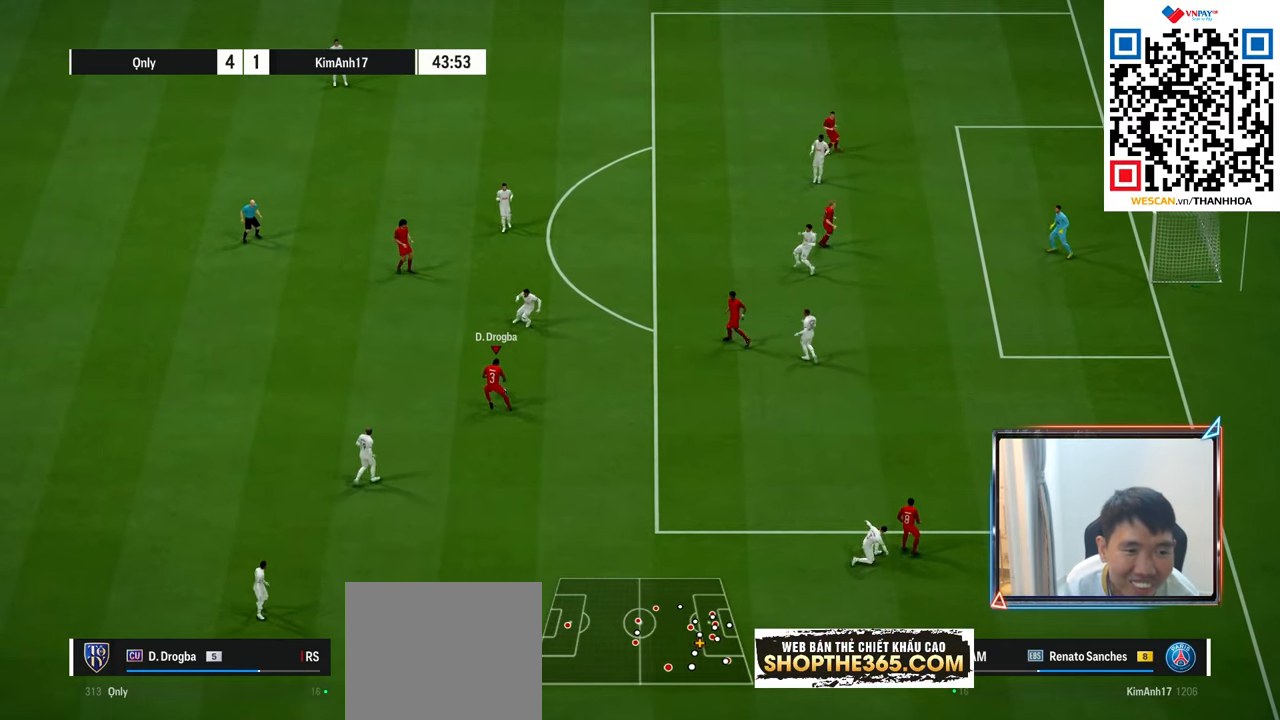
{"buttons": [], "left_stick": "down-left", "right_stick": "center", "events": [[350, "left_stick", "down-left"]]}
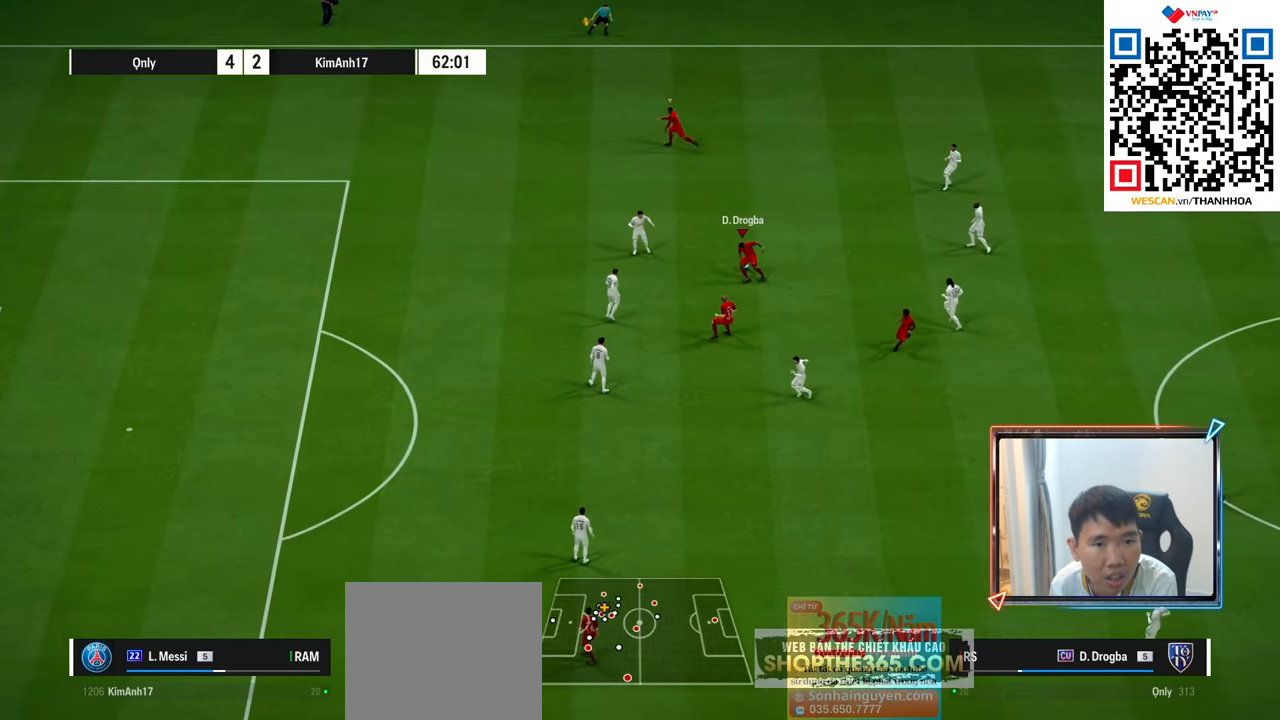
{"buttons": [], "left_stick": "down-left", "right_stick": "center", "events": []}
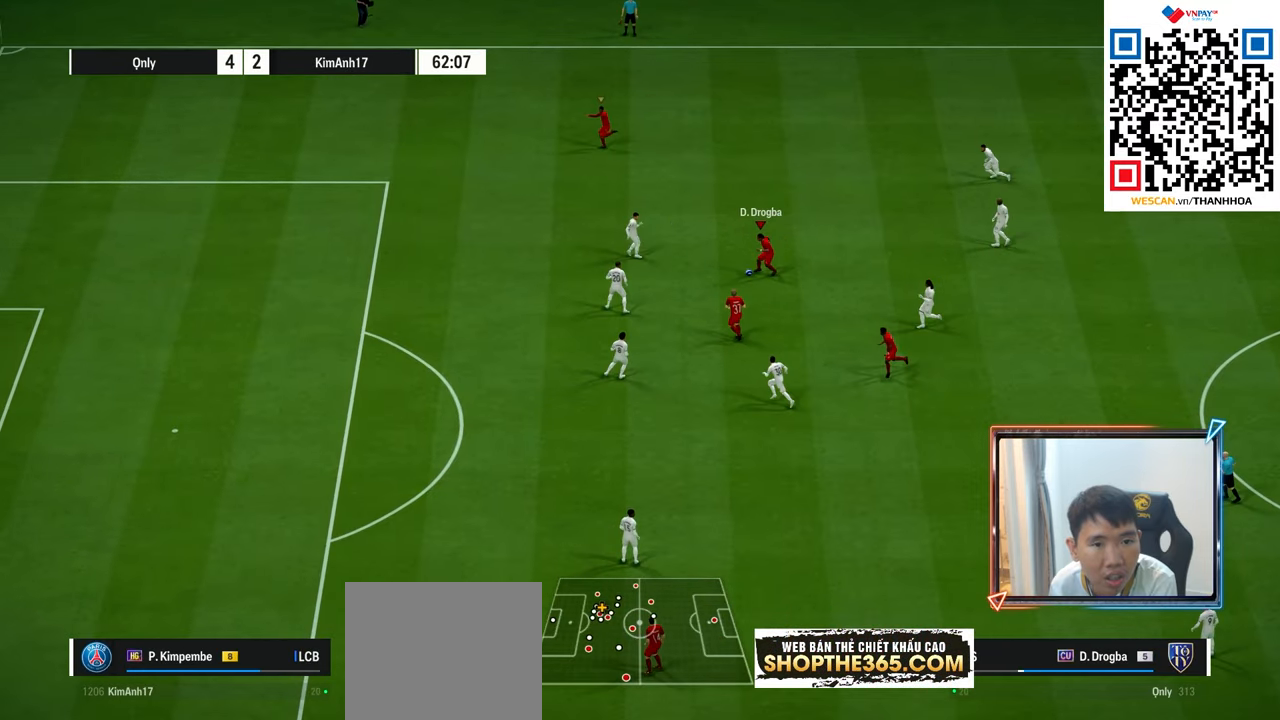
{"buttons": [], "left_stick": "down-left", "right_stick": "center", "events": []}
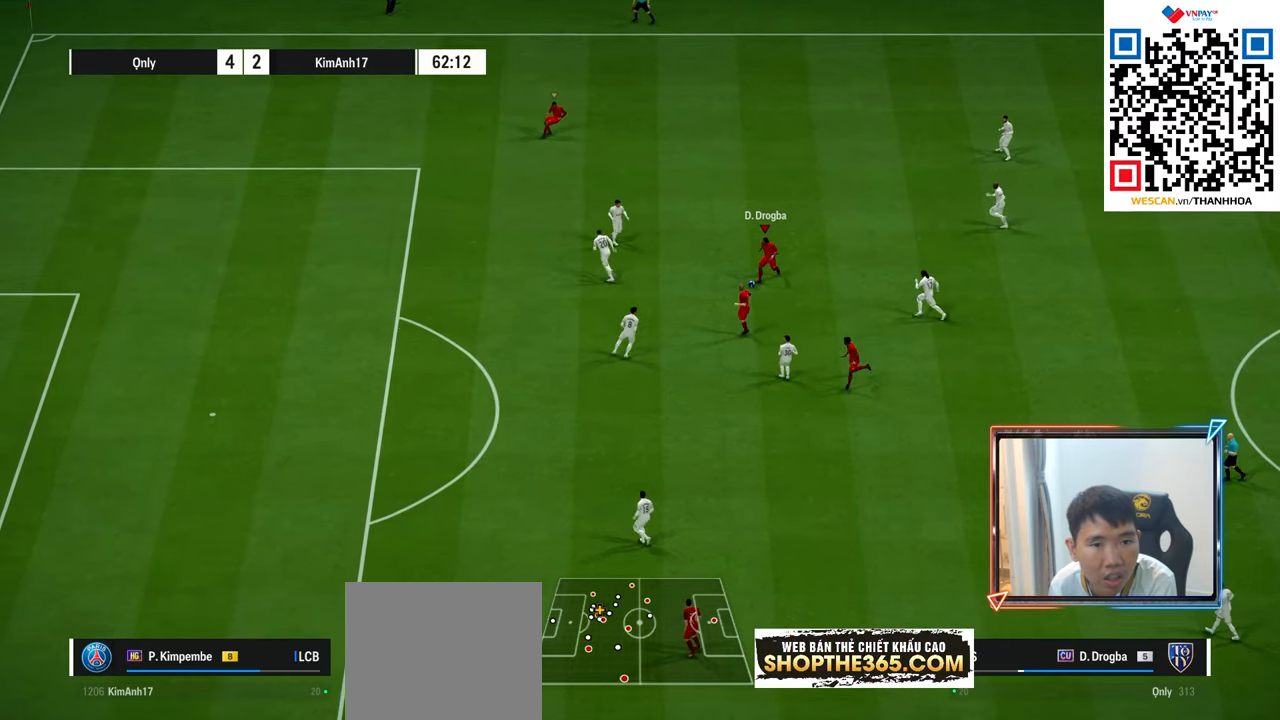
{"buttons": [], "left_stick": "down-left", "right_stick": "center", "events": []}
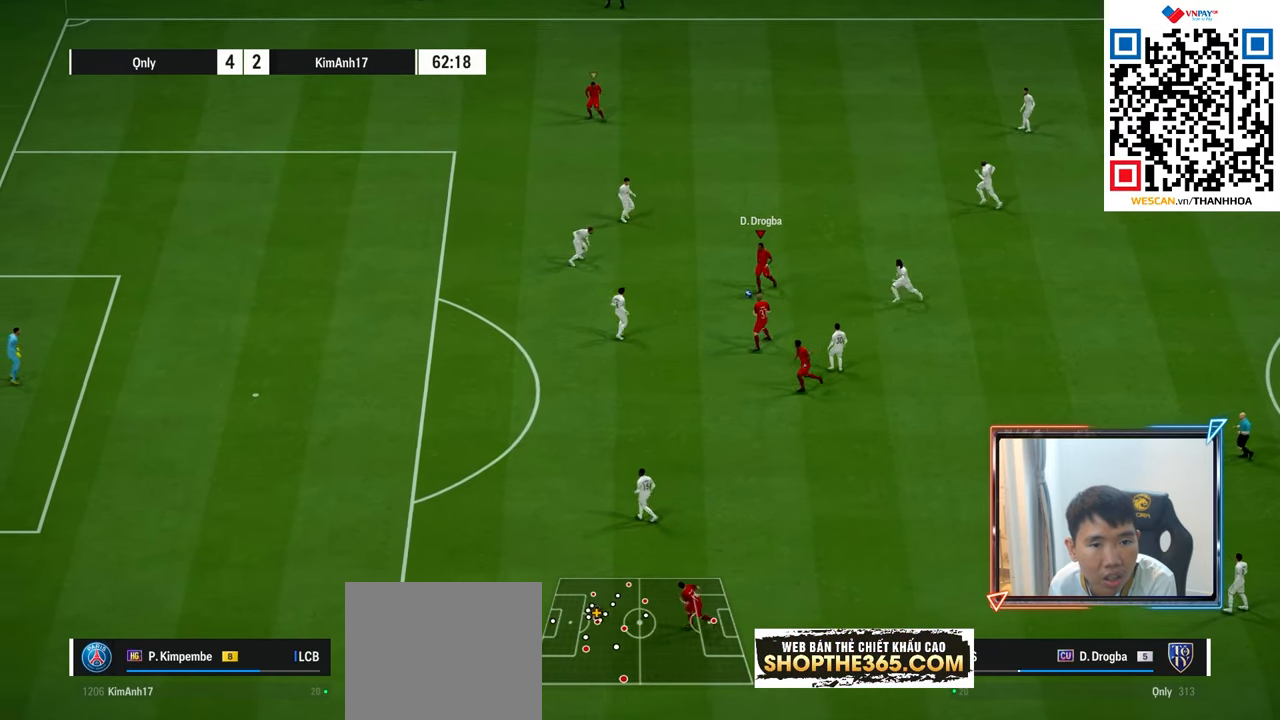
{"buttons": ["R1"], "left_stick": "down-left", "right_stick": "center", "events": [[100, "TRIANGLE", "down"], [150, "TRIANGLE", "up"], [333, "R1", "down"]]}
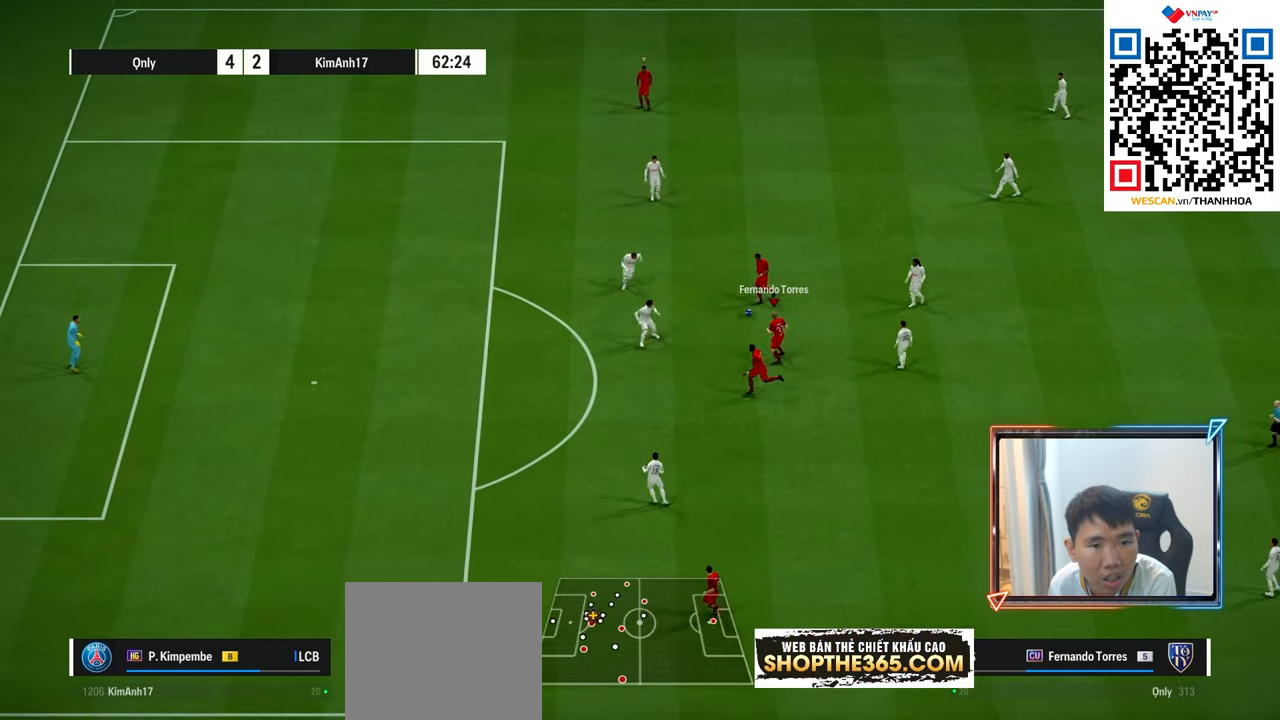
{"buttons": [], "left_stick": "down-left", "right_stick": "center", "events": [[200, "R1", "up"], [367, "CROSS", "down"], [433, "CROSS", "up"]]}
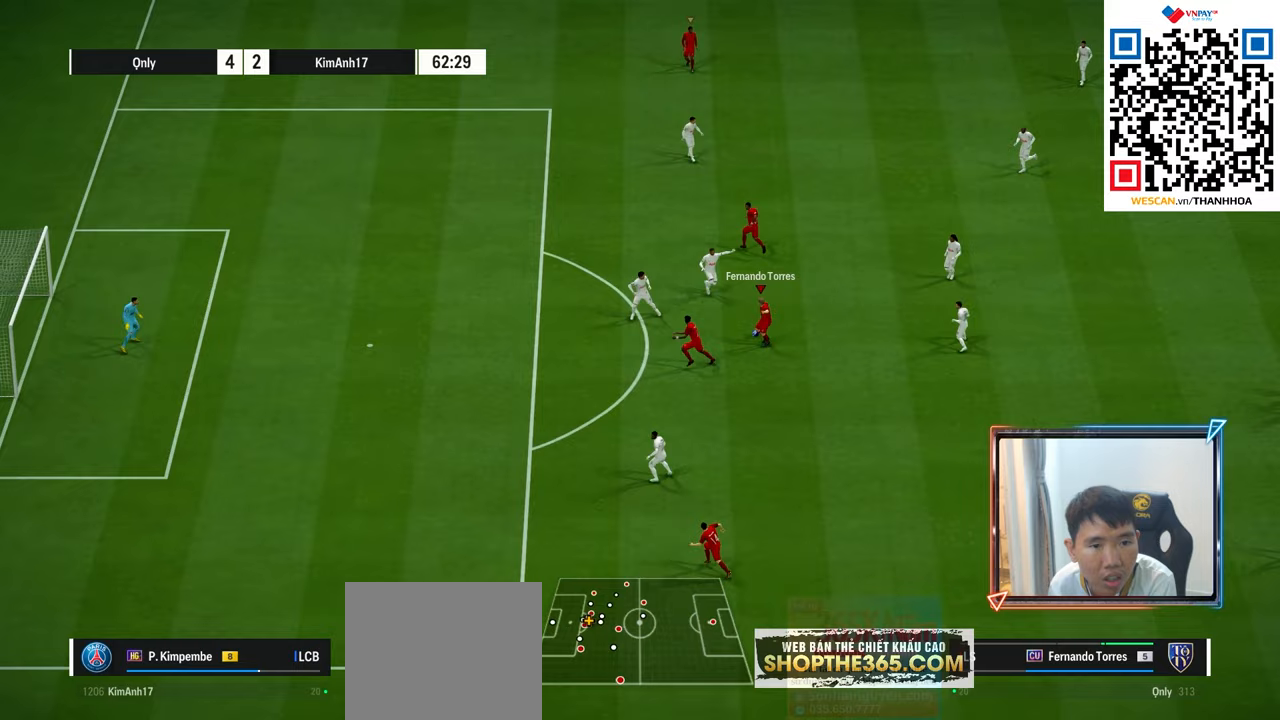
{"buttons": ["R1"], "left_stick": "down-left", "right_stick": "center", "events": [[133, "R1", "down"]]}
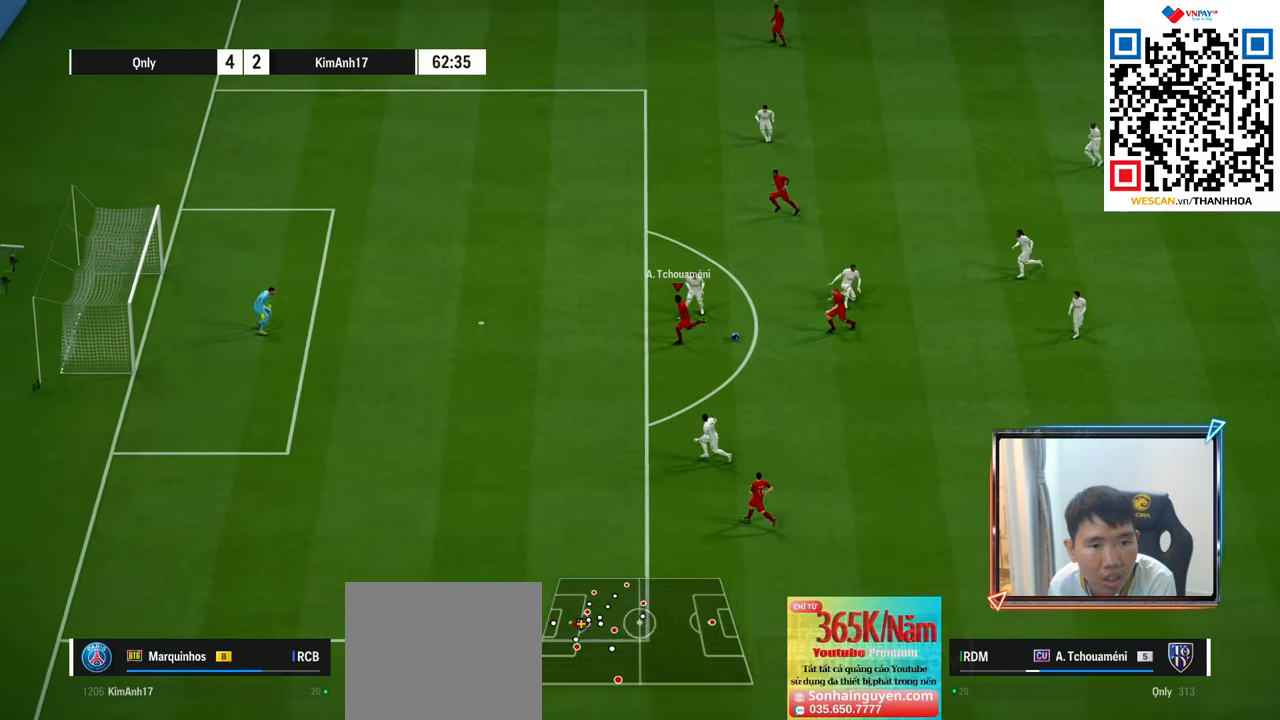
{"buttons": [], "left_stick": "down-left", "right_stick": "center", "events": [[133, "R1", "up"]]}
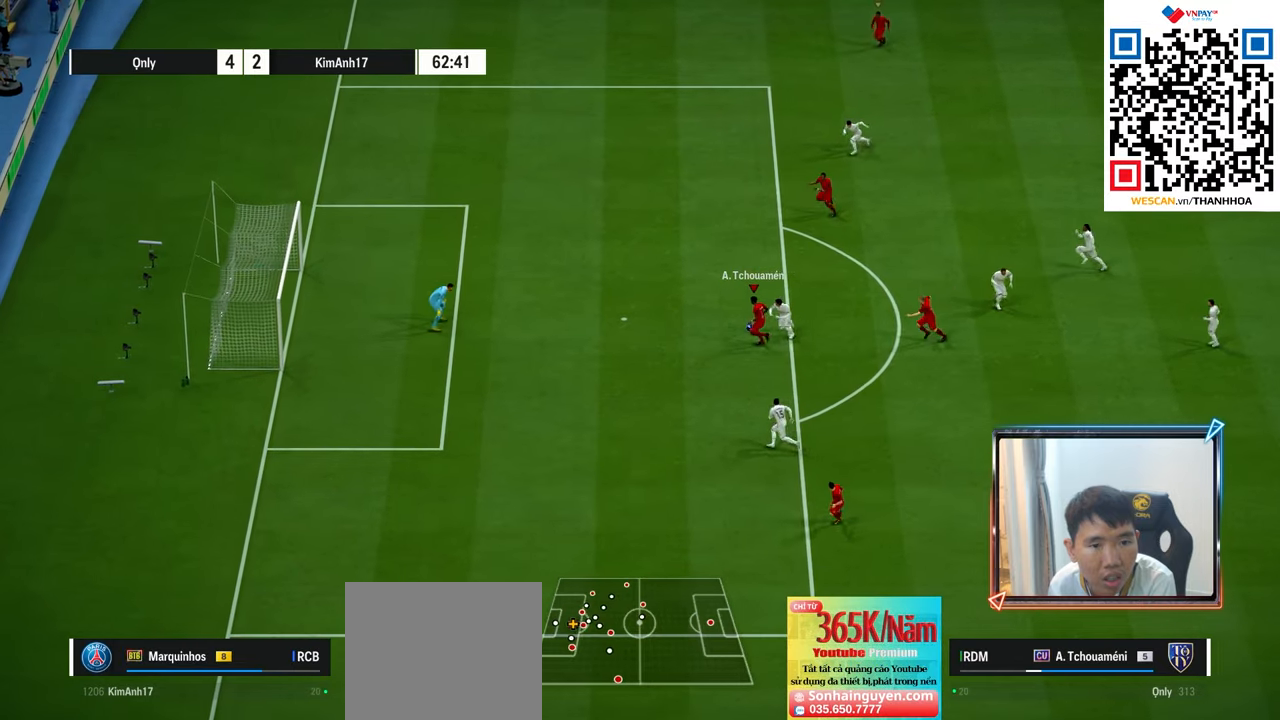
{"buttons": [], "left_stick": "up-left", "right_stick": "center", "events": [[50, "SQUARE", "down"], [117, "left_stick", "up-left"], [283, "SQUARE", "up"], [350, "SQUARE", "down"], [450, "SQUARE", "up"]]}
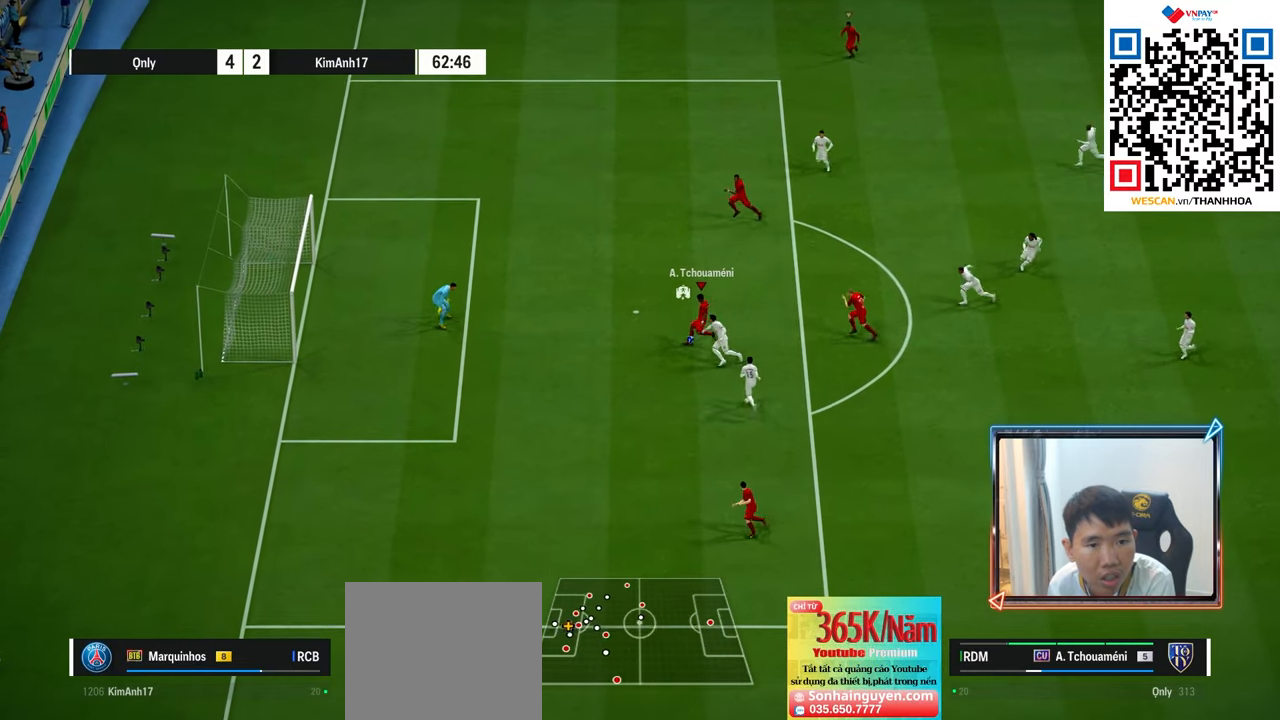
{"buttons": [], "left_stick": "left", "right_stick": "center", "events": [[300, "left_stick", "left"]]}
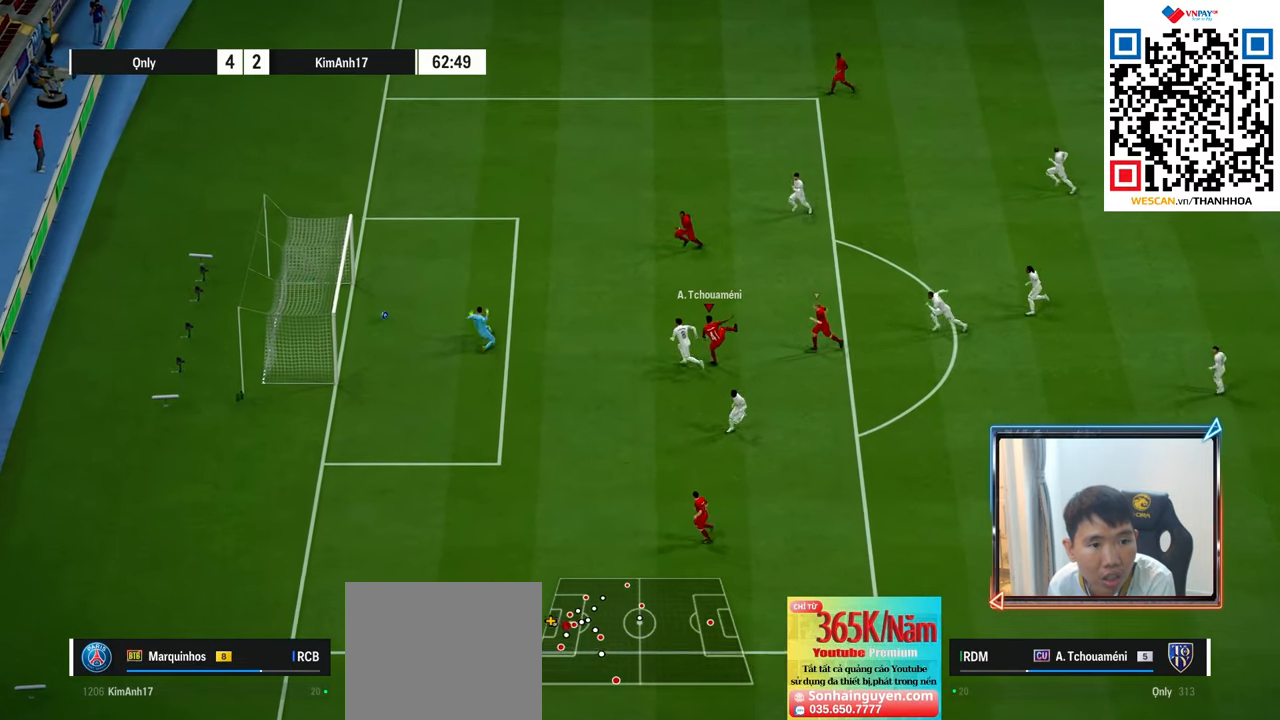
{"buttons": [], "left_stick": "left", "right_stick": "center", "events": [[33, "R1", "down"], [400, "R1", "up"]]}
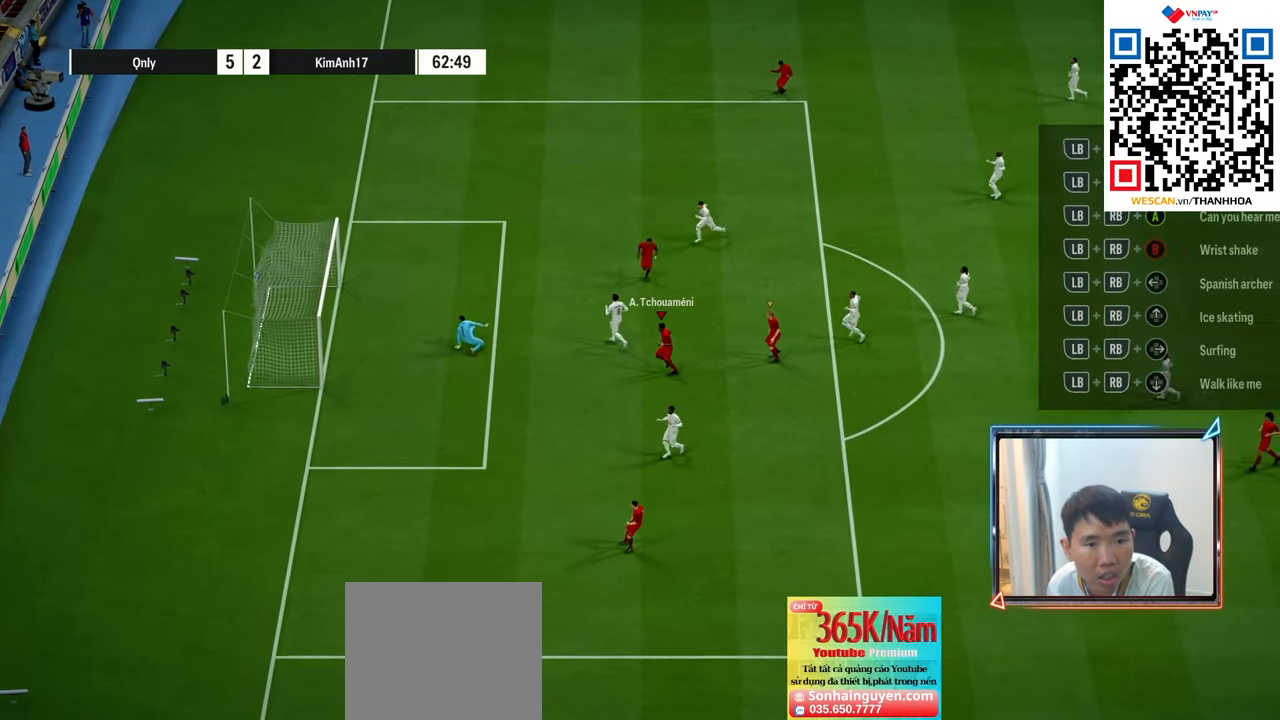
{"buttons": [], "left_stick": "down", "right_stick": "center", "events": [[67, "left_stick", "down"]]}
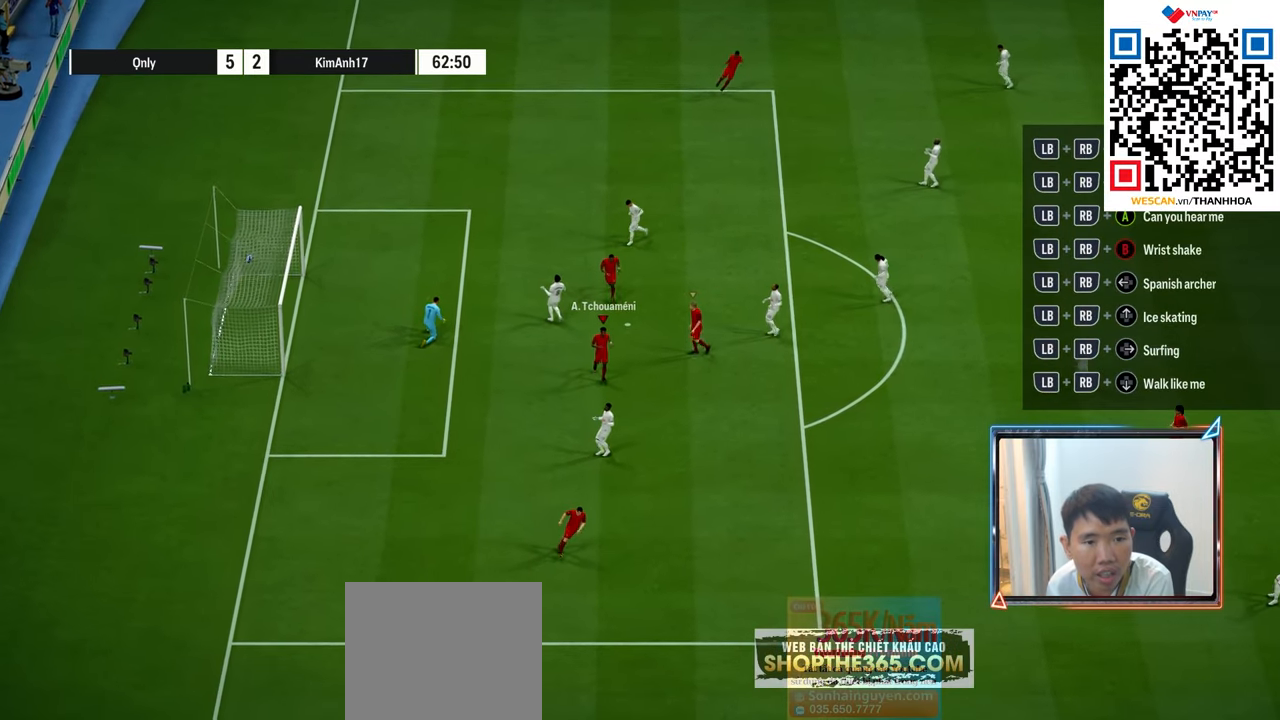
{"buttons": ["R1"], "left_stick": "down-right", "right_stick": "center", "events": [[33, "R1", "down"], [317, "left_stick", "down-right"]]}
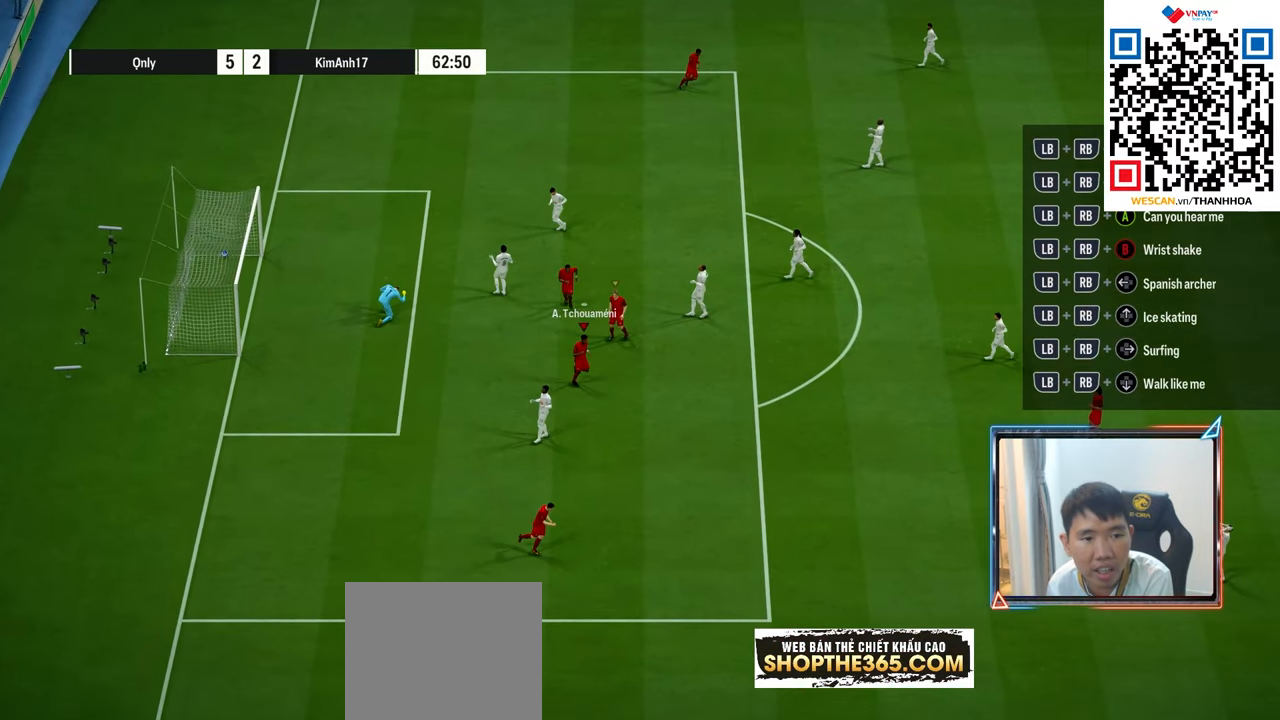
{"buttons": ["R1"], "left_stick": "down-right", "right_stick": "center", "events": []}
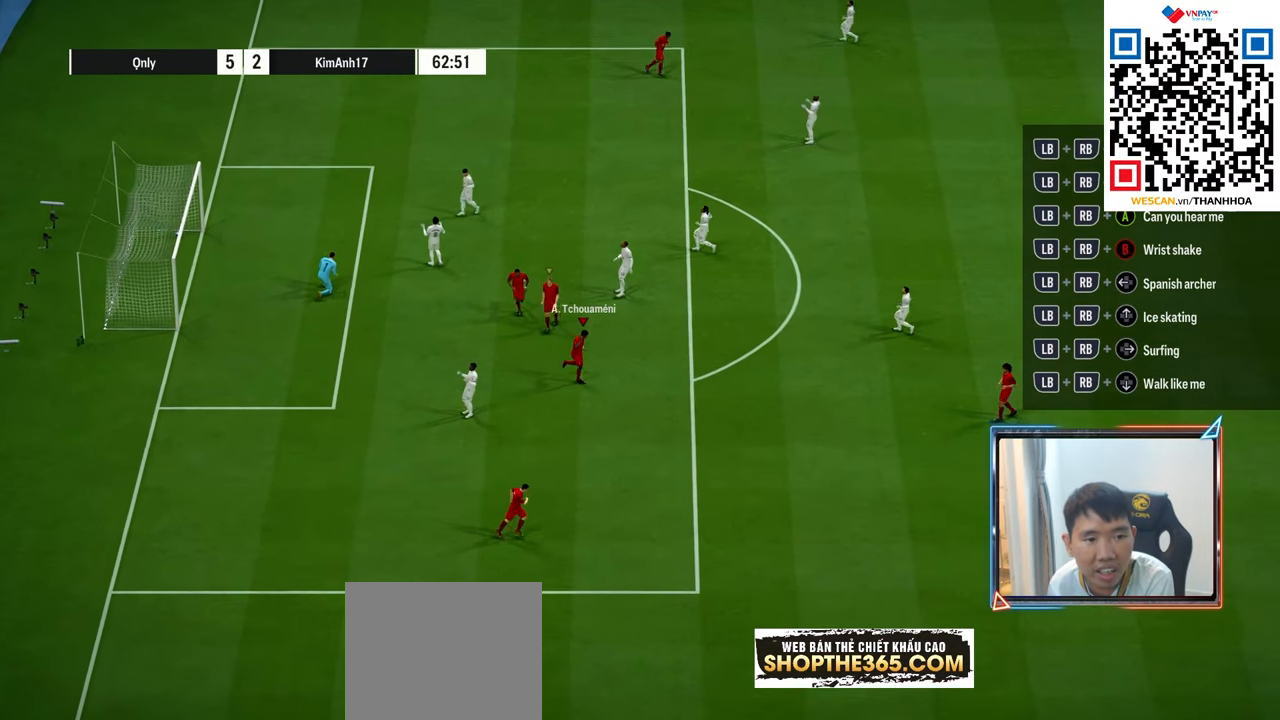
{"buttons": ["R1"], "left_stick": "down-right", "right_stick": "center", "events": []}
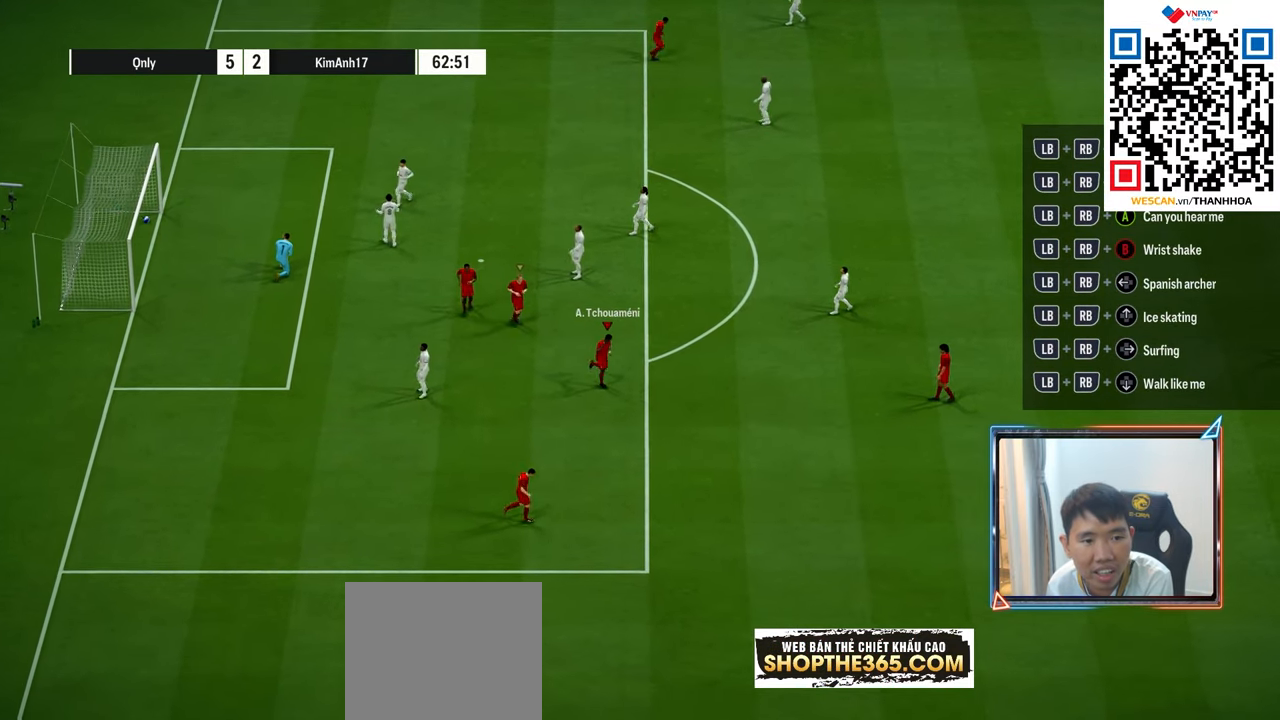
{"buttons": ["R1"], "left_stick": "down-right", "right_stick": "center", "events": []}
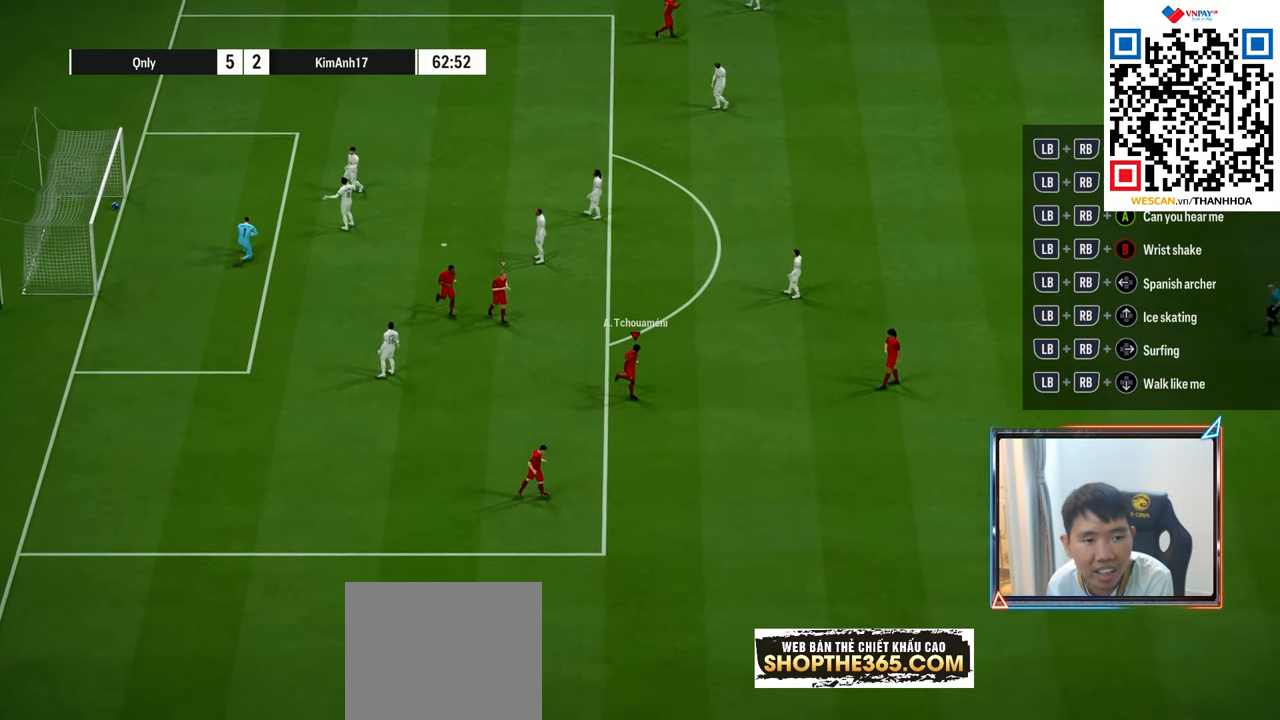
{"buttons": ["R1"], "left_stick": "down-right", "right_stick": "center", "events": []}
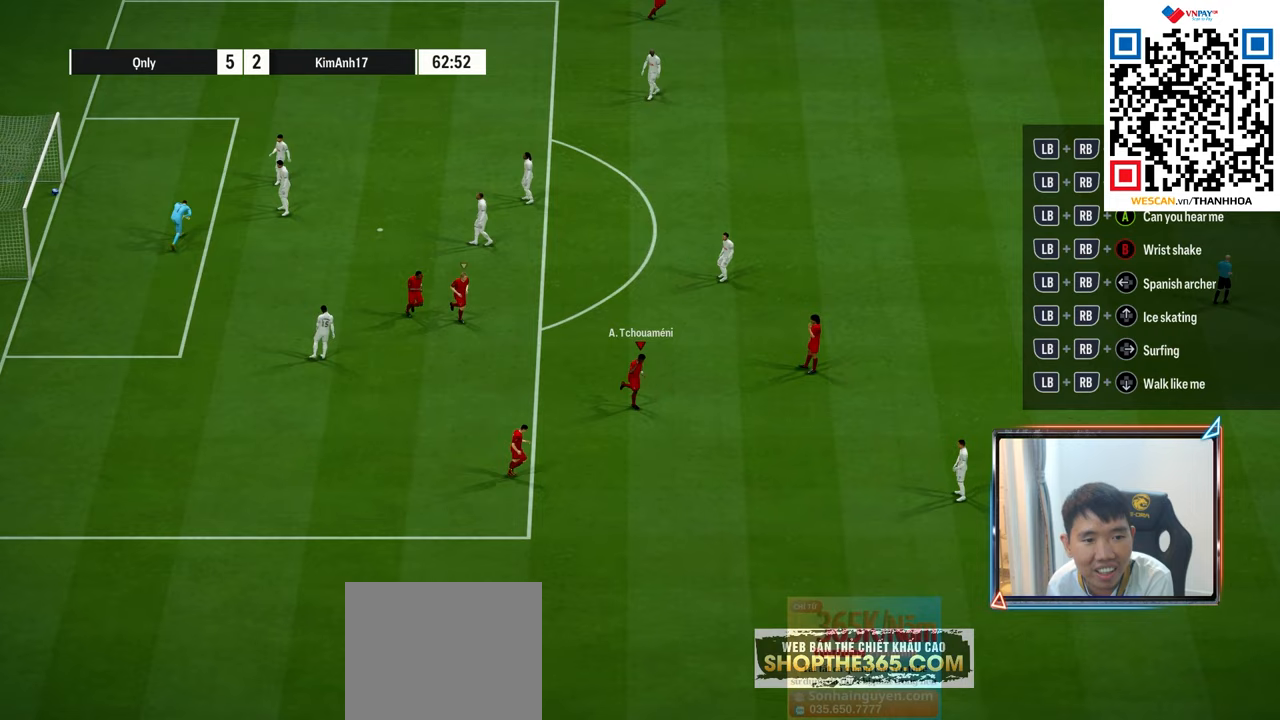
{"buttons": [], "left_stick": "down-right", "right_stick": "center", "events": [[467, "R1", "up"]]}
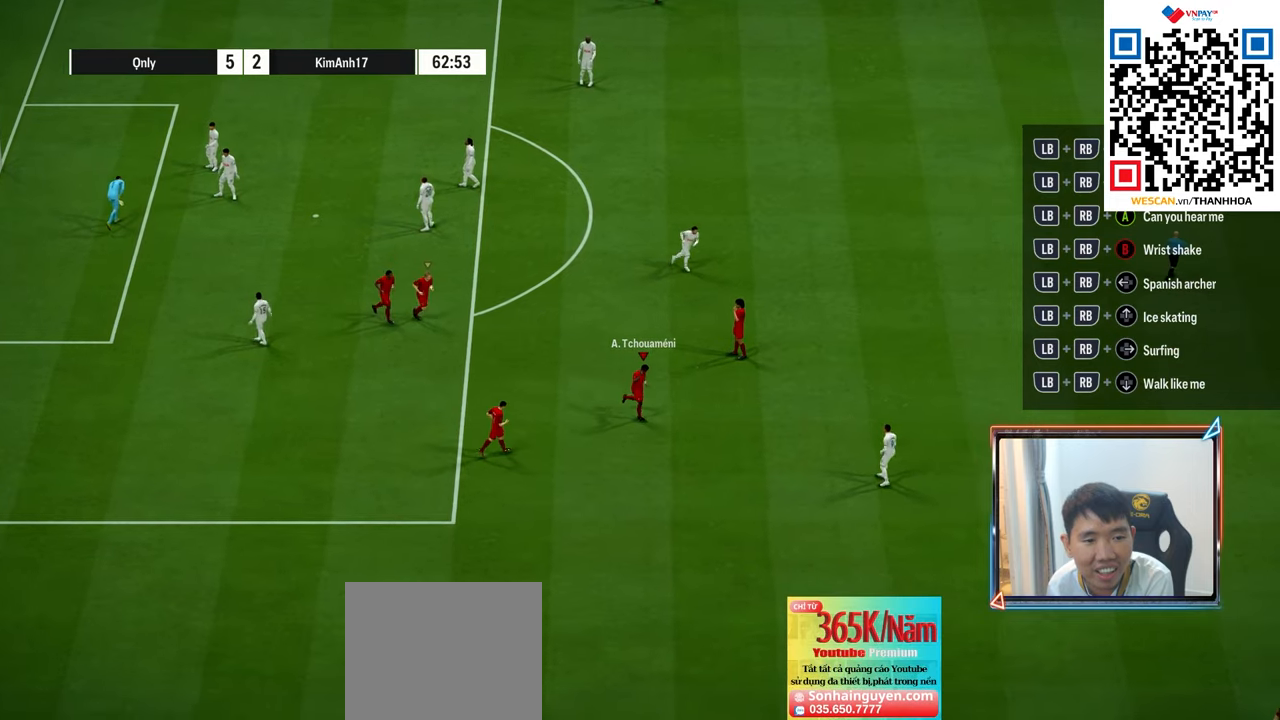
{"buttons": ["L2"], "left_stick": "right", "right_stick": "center", "events": [[233, "L2", "down"], [400, "left_stick", "right"]]}
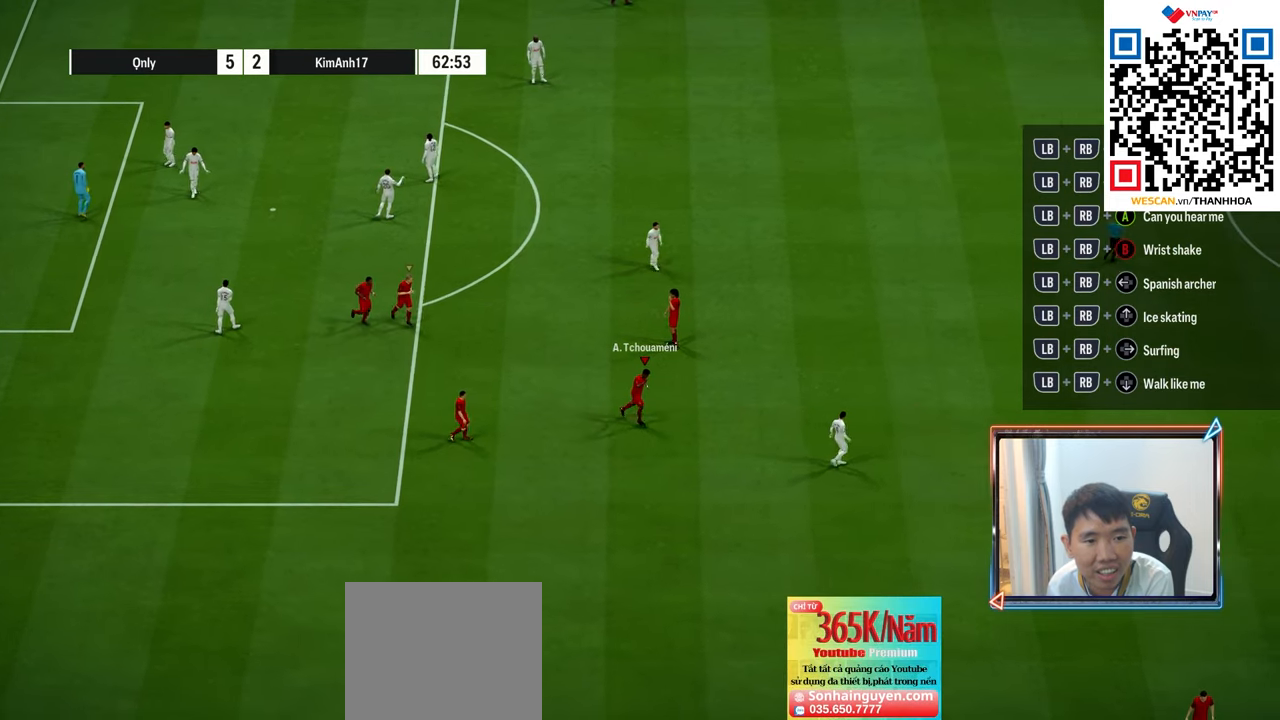
{"buttons": ["L1"], "left_stick": "right", "right_stick": "center", "events": [[283, "L2", "up"], [400, "L1", "down"]]}
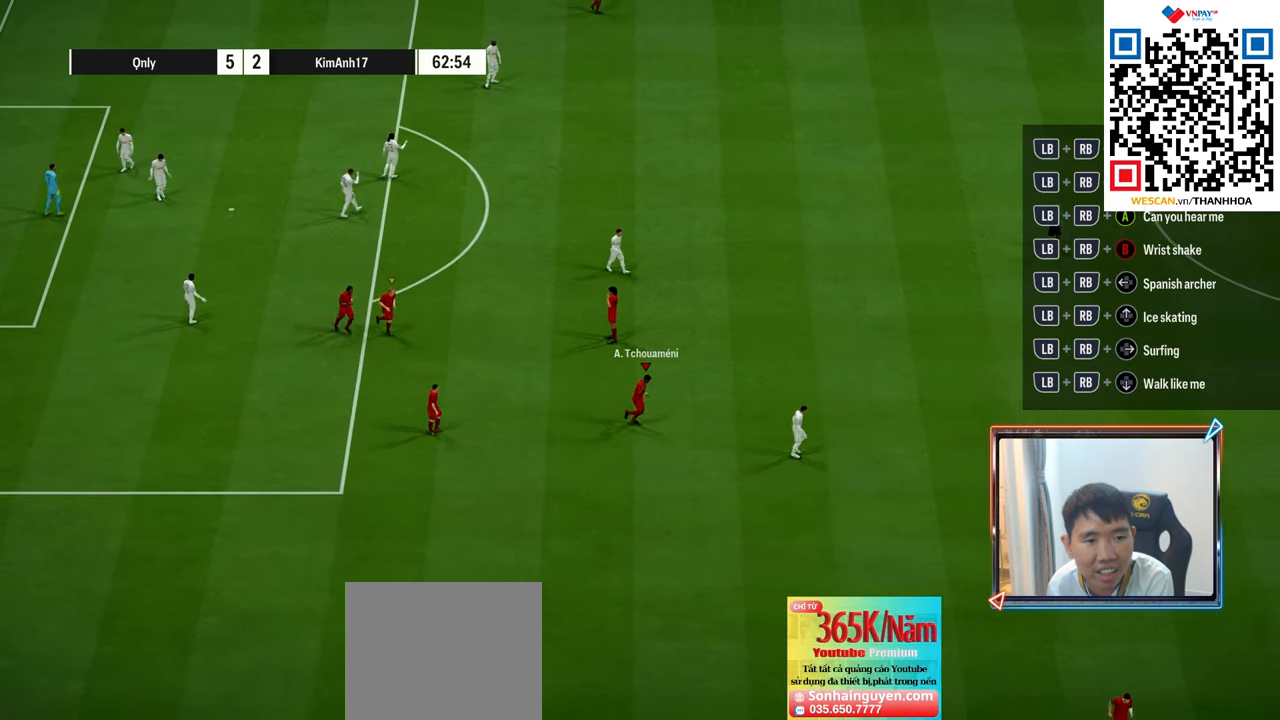
{"buttons": ["R2"], "left_stick": "up-right", "right_stick": "center", "events": [[283, "L1", "up"], [450, "R2", "down"], [500, "left_stick", "up-right"]]}
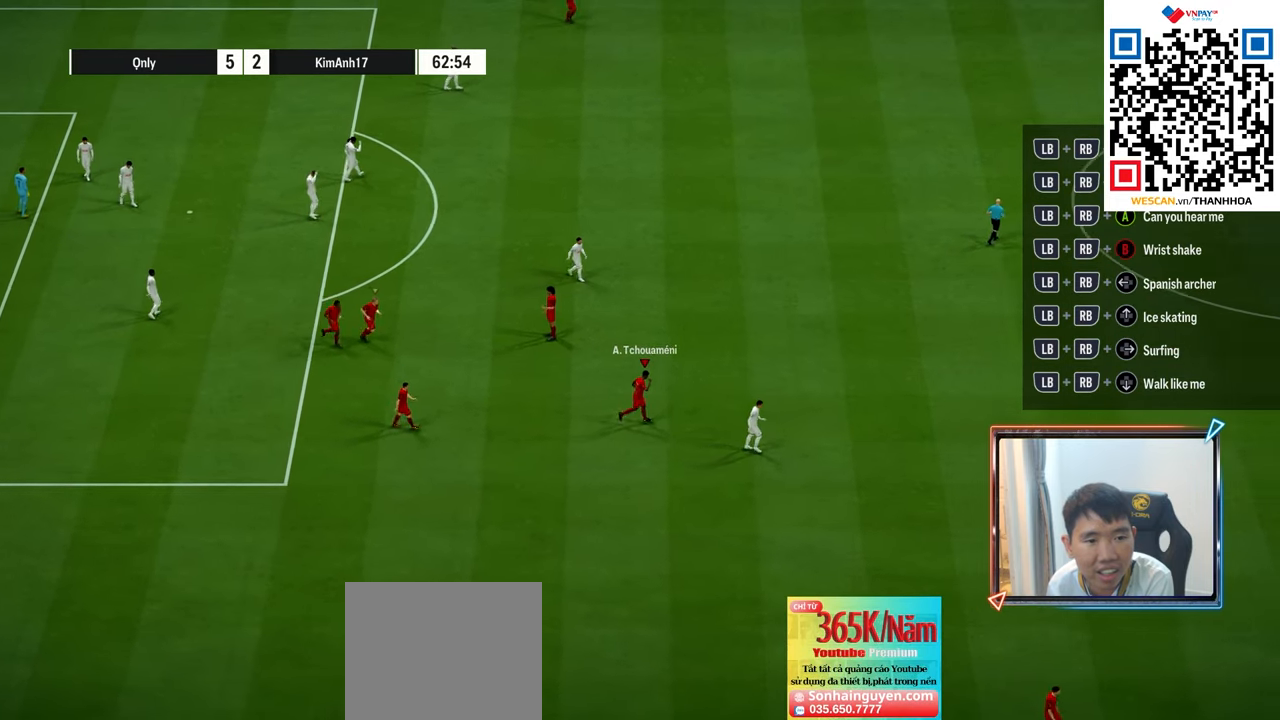
{"buttons": ["R2"], "left_stick": "up-right", "right_stick": "center", "events": []}
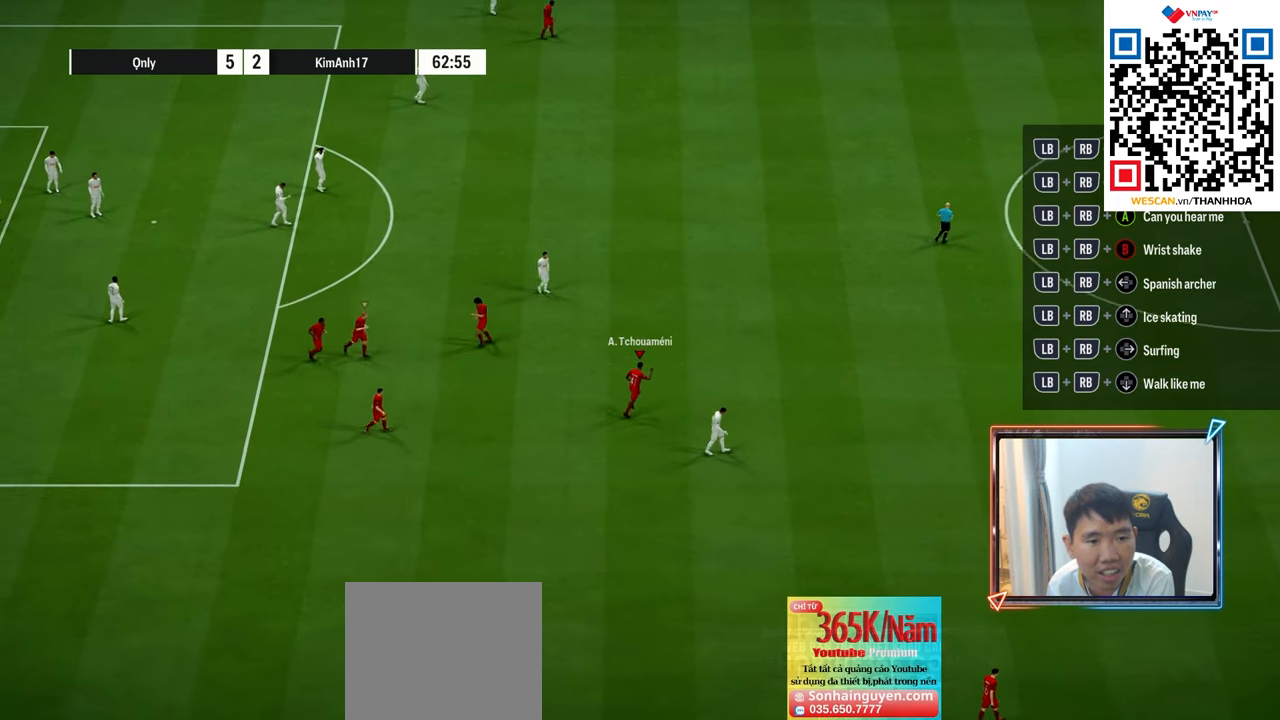
{"buttons": [], "left_stick": "up-right", "right_stick": "center", "events": [[367, "R2", "up"]]}
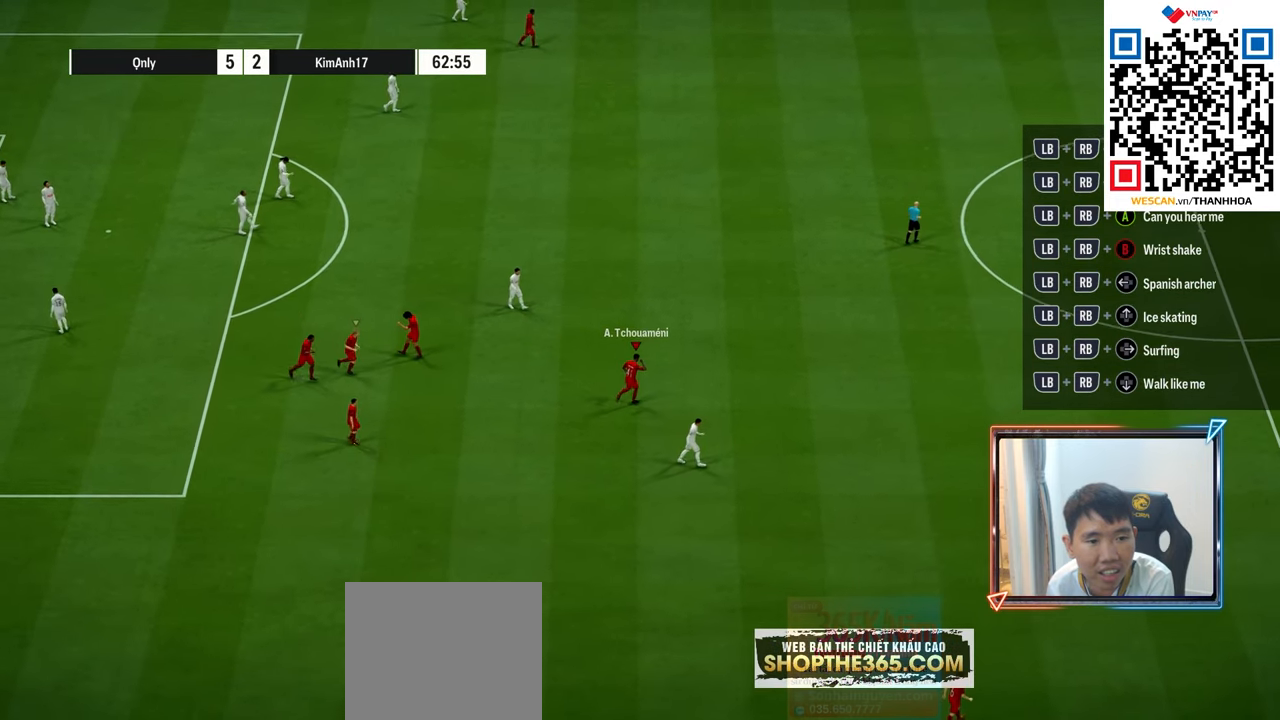
{"buttons": ["L1"], "left_stick": "center", "right_stick": "right", "events": [[150, "L1", "down"], [233, "left_stick", "center"], [317, "right_stick", "right"]]}
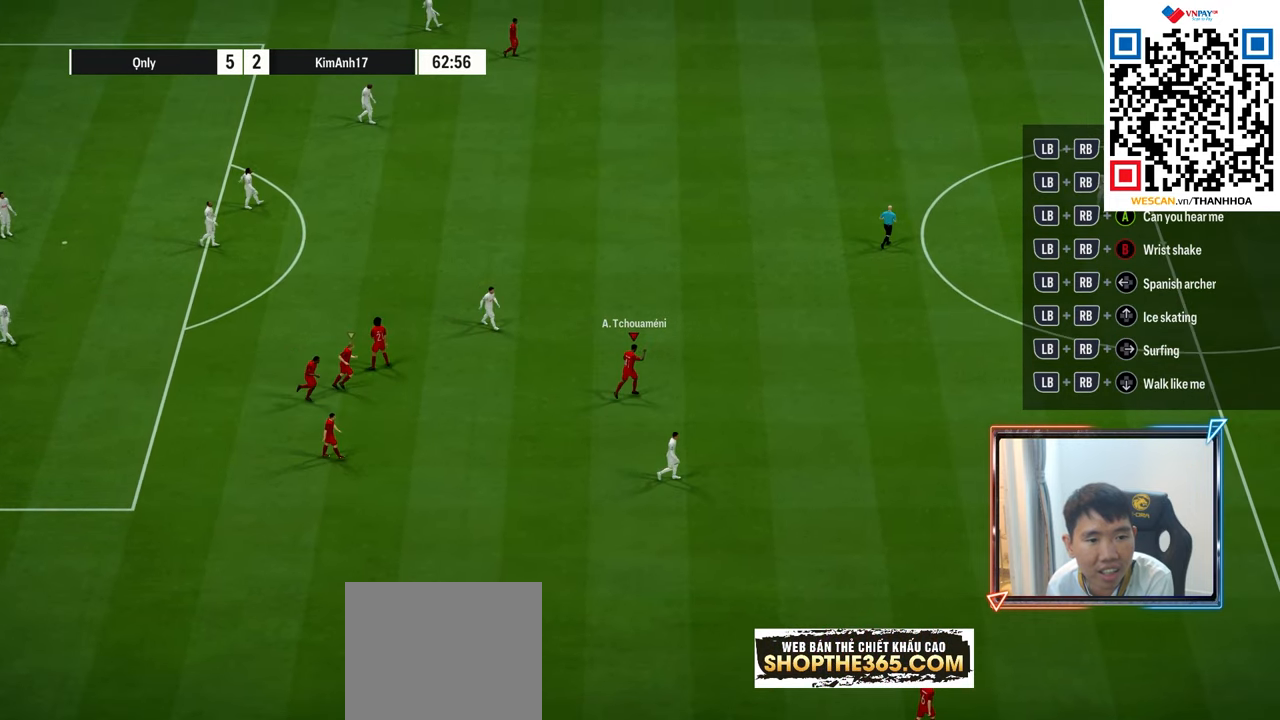
{"buttons": ["L1"], "left_stick": "center", "right_stick": "right", "events": []}
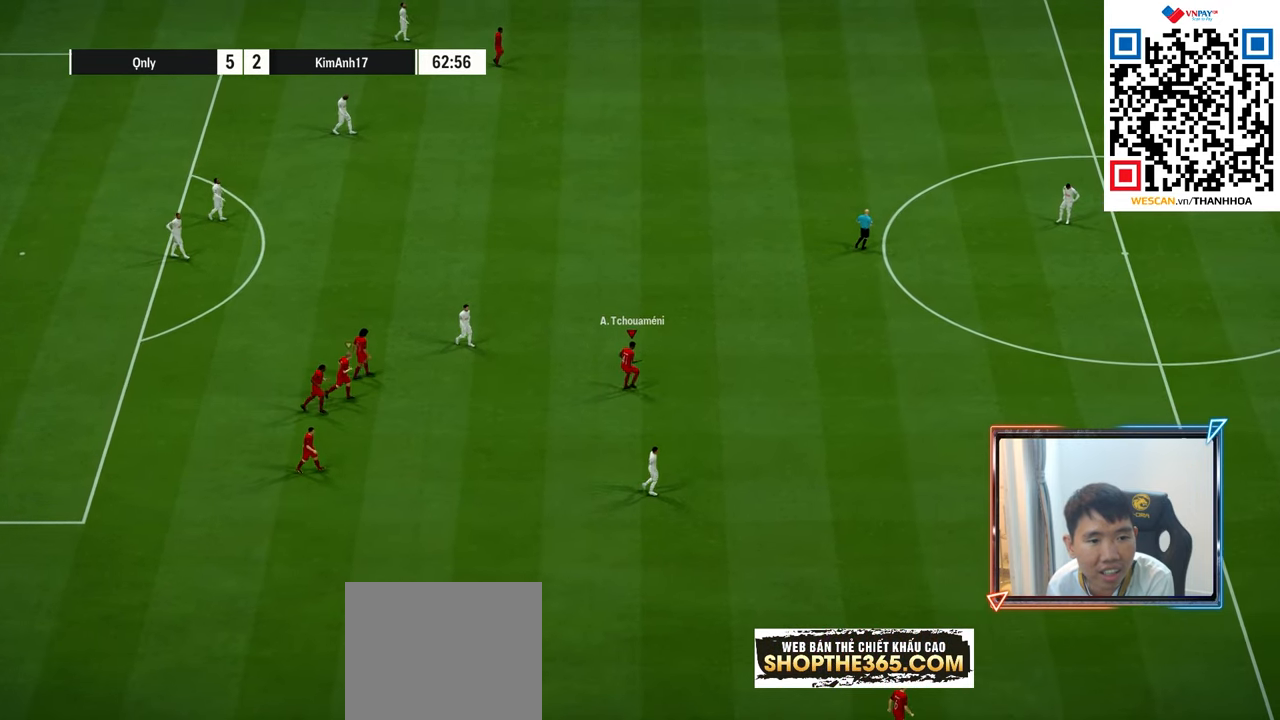
{"buttons": [], "left_stick": "center", "right_stick": "center", "events": [[167, "L1", "up"], [200, "right_stick", "center"]]}